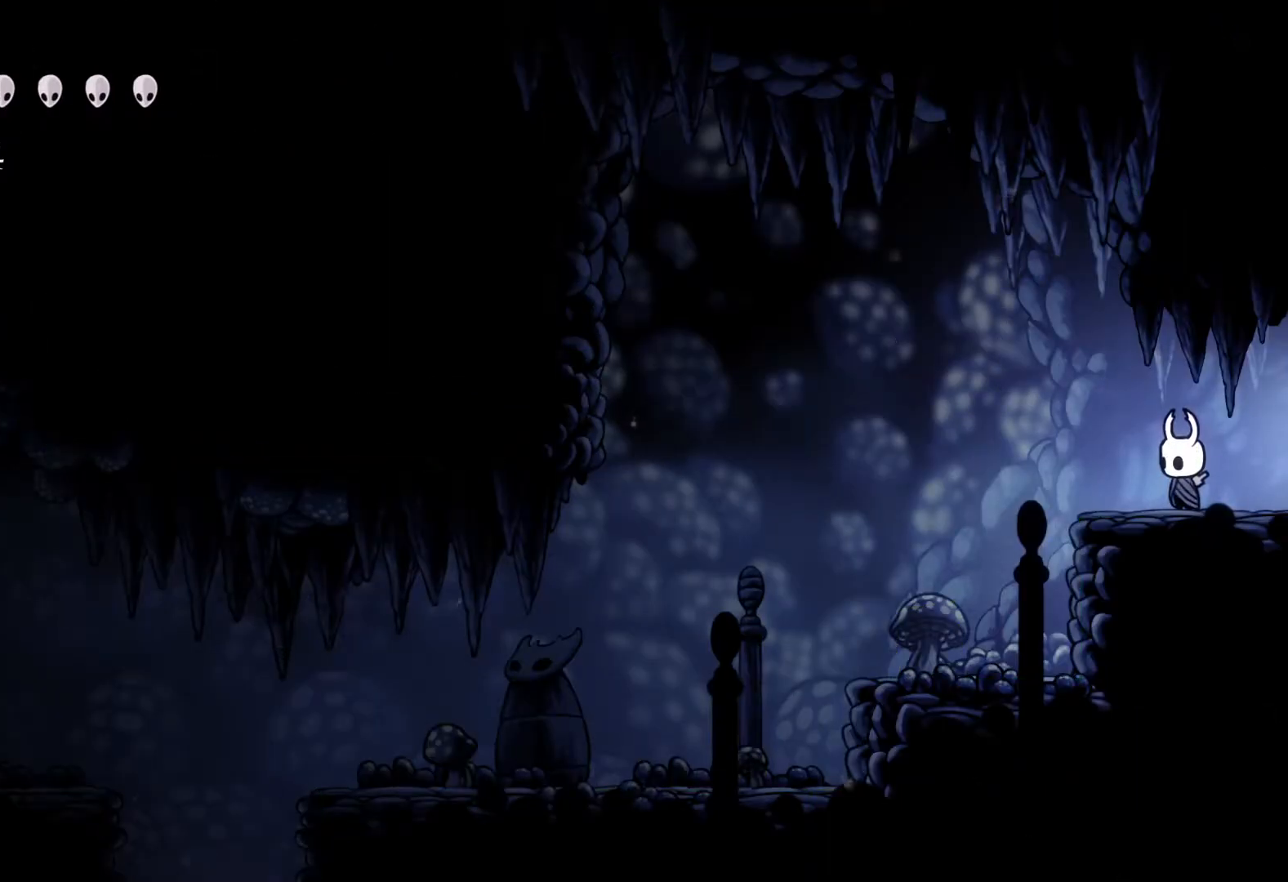
Gameplay with a controller (Xbox layout); each line is a JSON object with the inputs held at the frame after it. "events" lists button and stick changes between this image and that frame as [ms after this image, input, new state], when the widget could be followed in between.
{"buttons": [], "left_stick": "left", "right_stick": "center", "events": [[467, "left_stick", "left"]]}
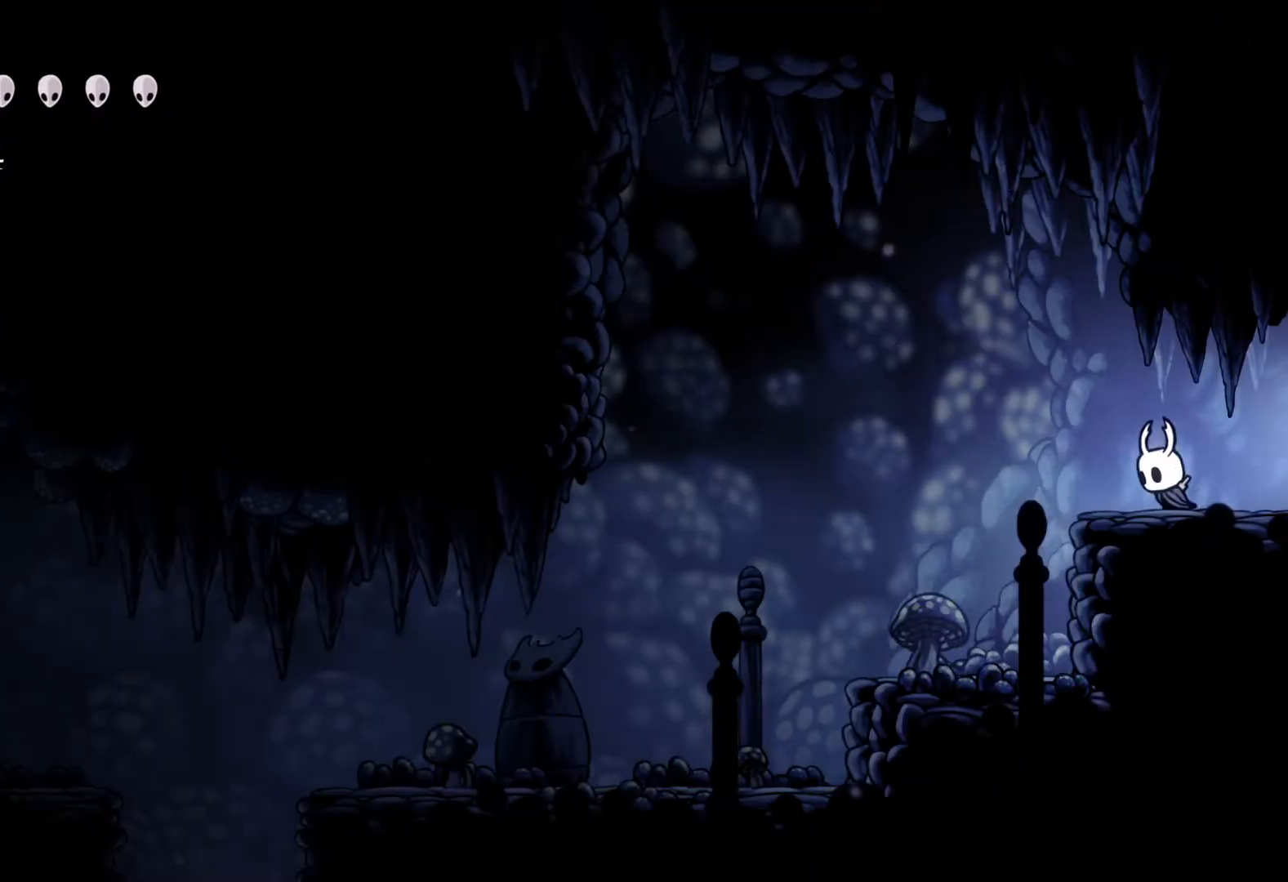
{"buttons": [], "left_stick": "center", "right_stick": "center", "events": [[100, "left_stick", "center"]]}
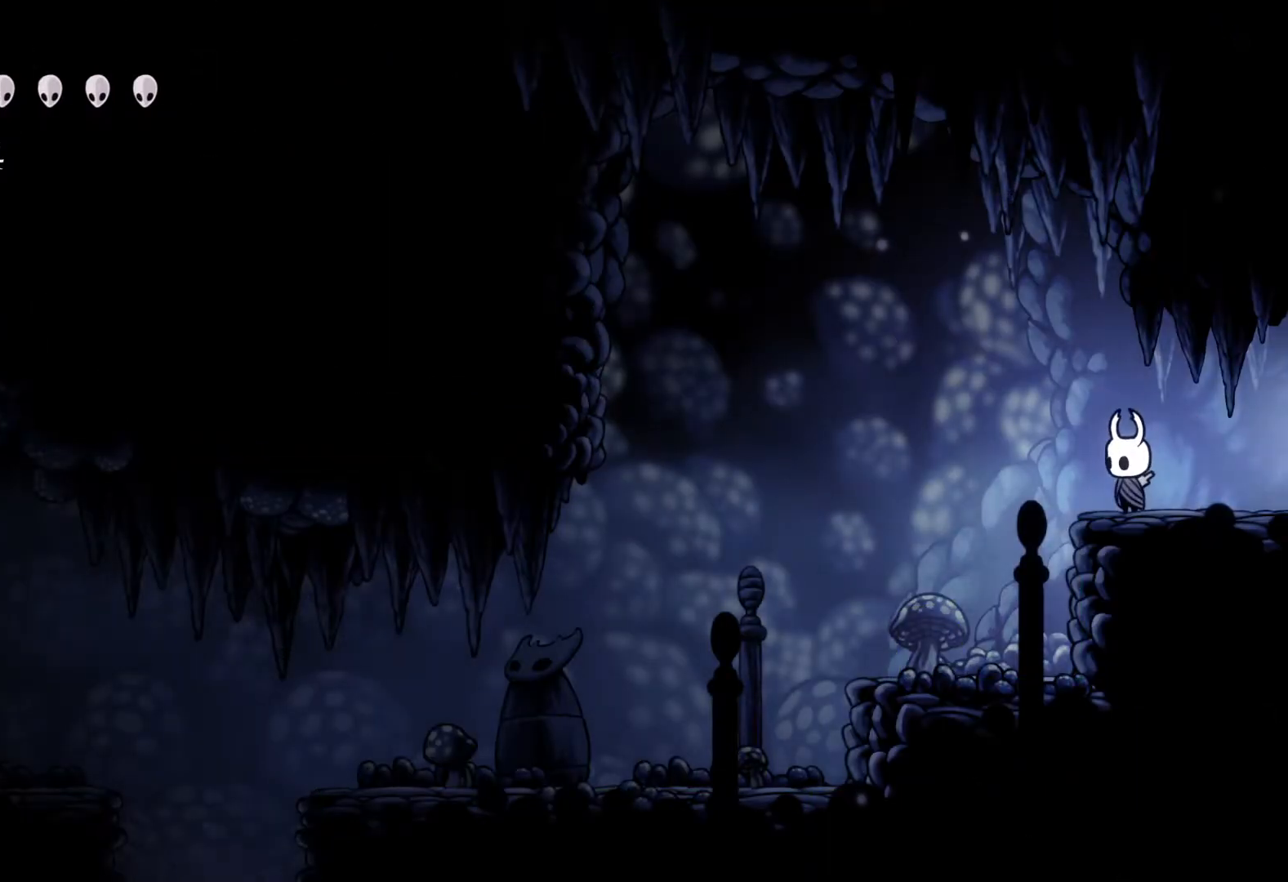
{"buttons": [], "left_stick": "center", "right_stick": "center", "events": []}
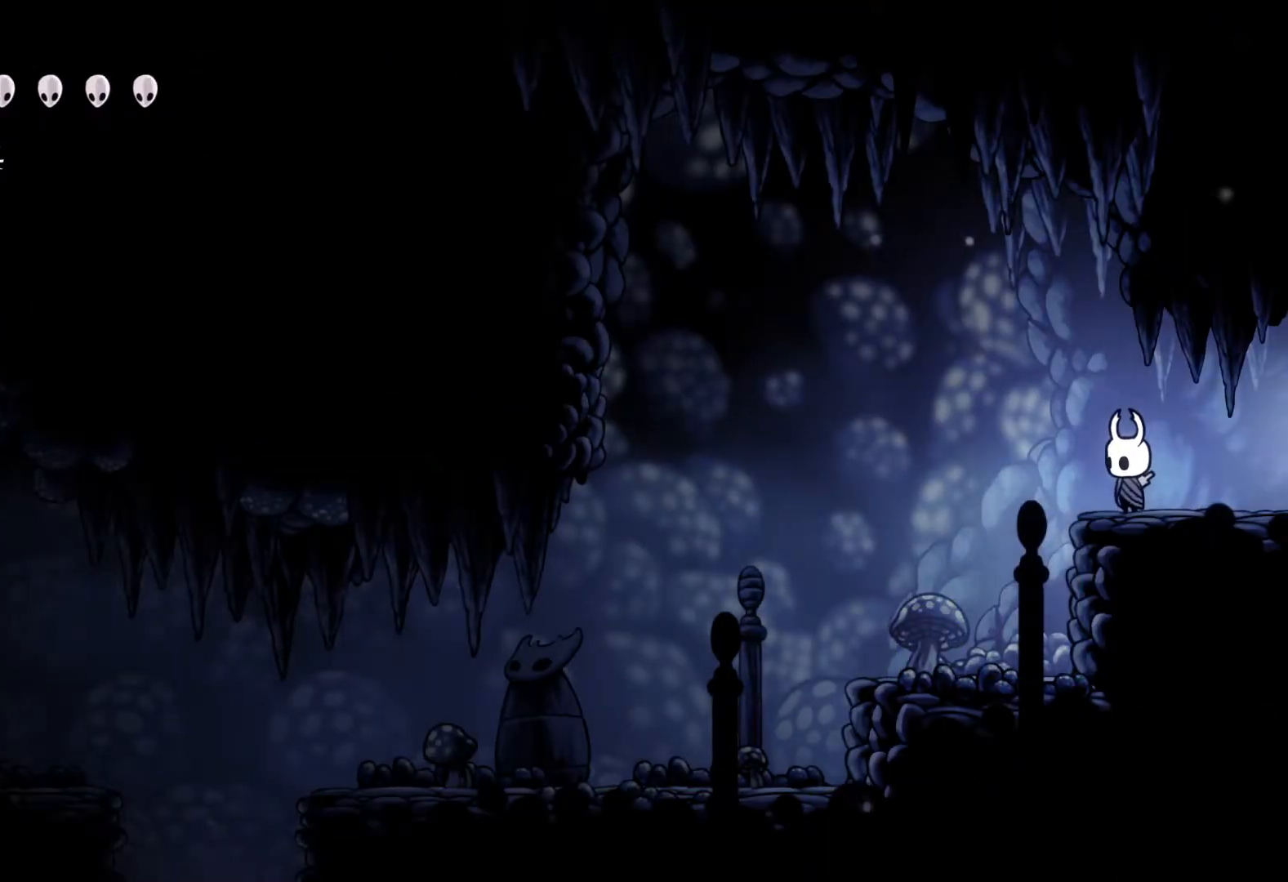
{"buttons": [], "left_stick": "center", "right_stick": "center", "events": [[300, "left_stick", "right"], [500, "left_stick", "center"]]}
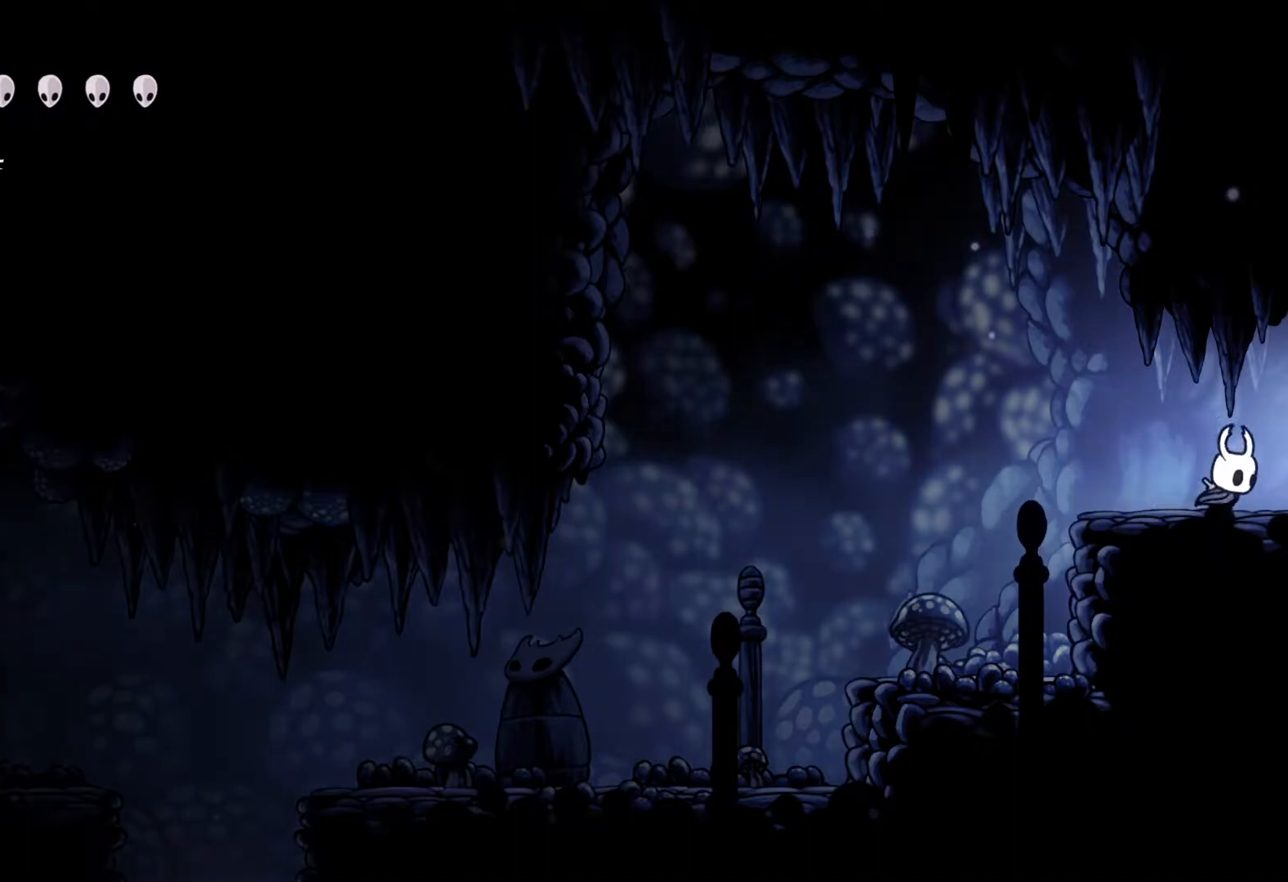
{"buttons": [], "left_stick": "center", "right_stick": "center", "events": []}
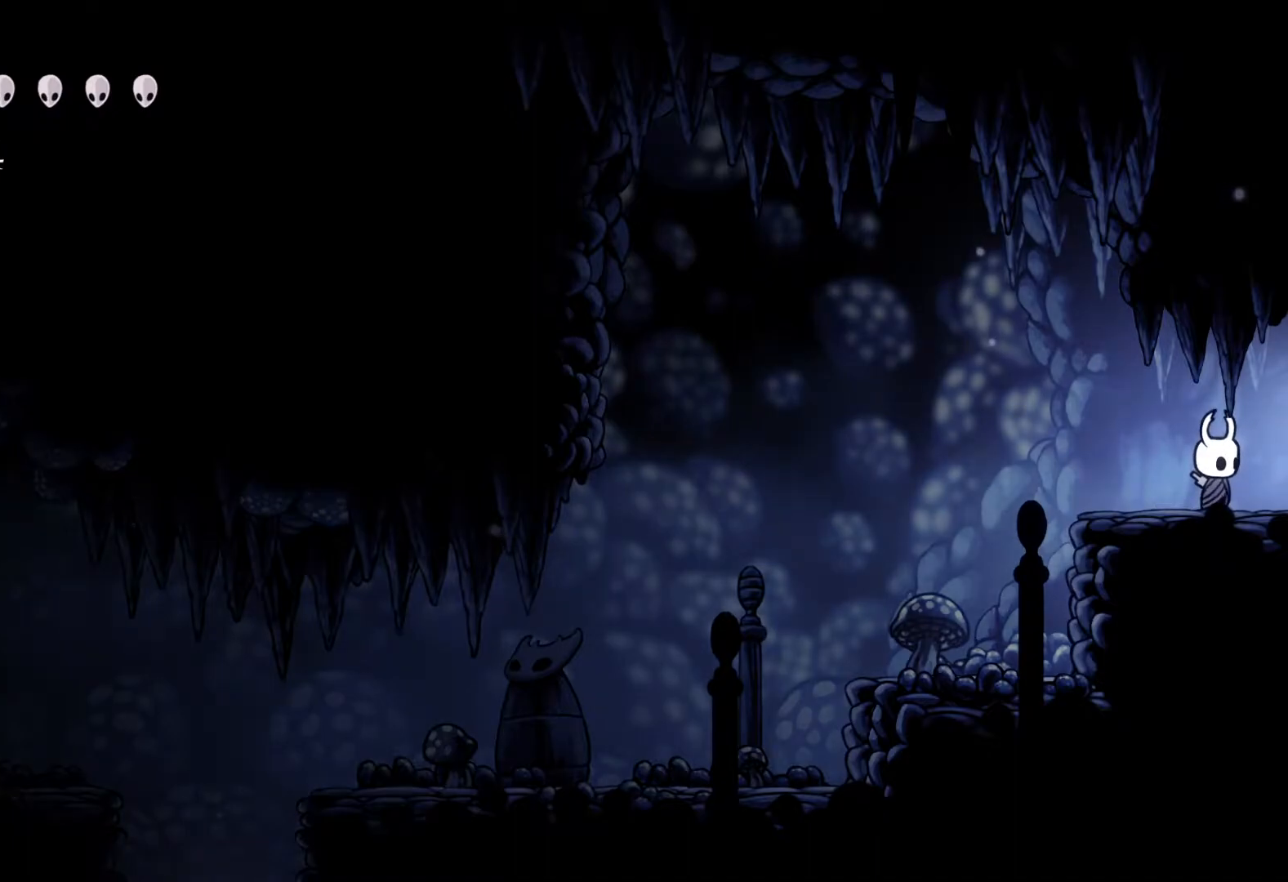
{"buttons": [], "left_stick": "center", "right_stick": "center", "events": []}
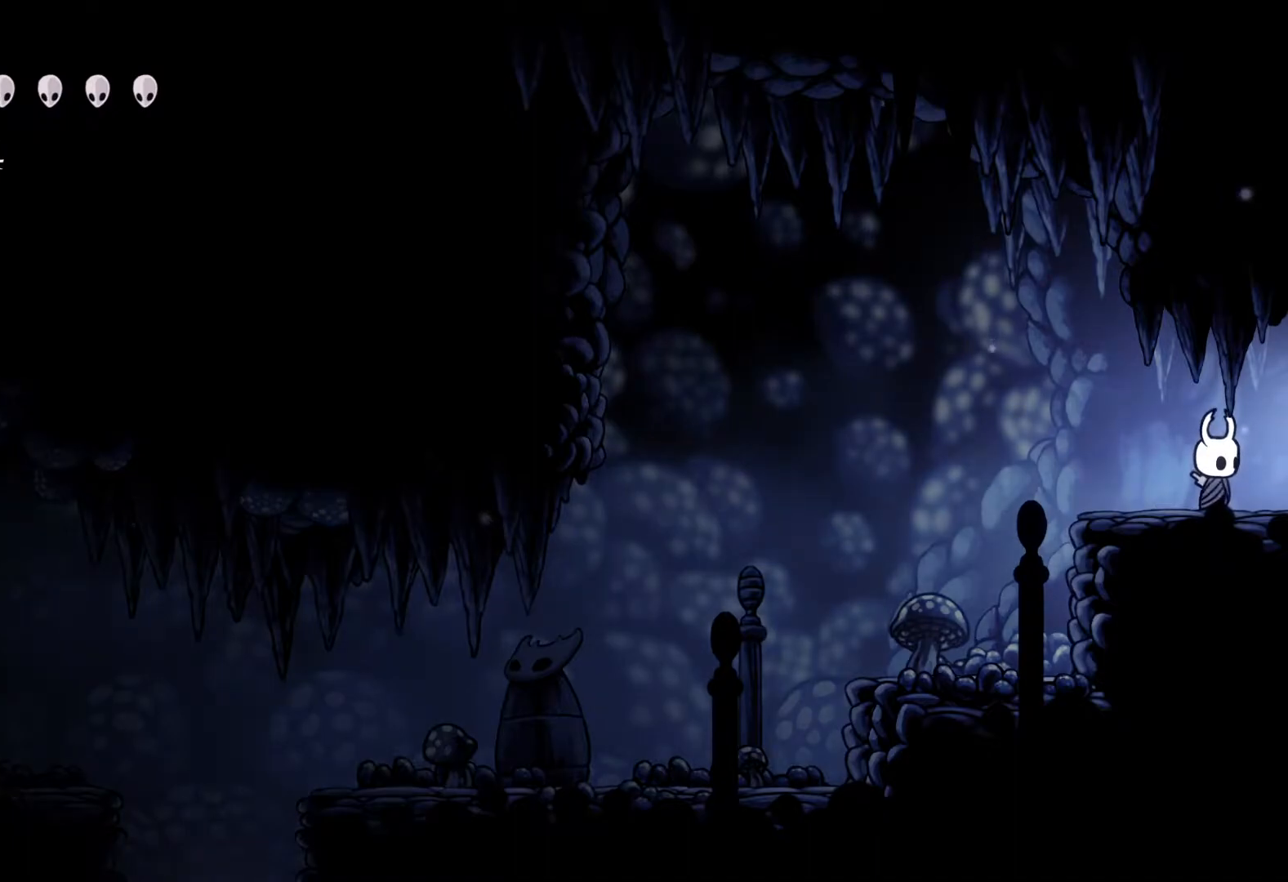
{"buttons": [], "left_stick": "left", "right_stick": "center", "events": [[350, "left_stick", "left"]]}
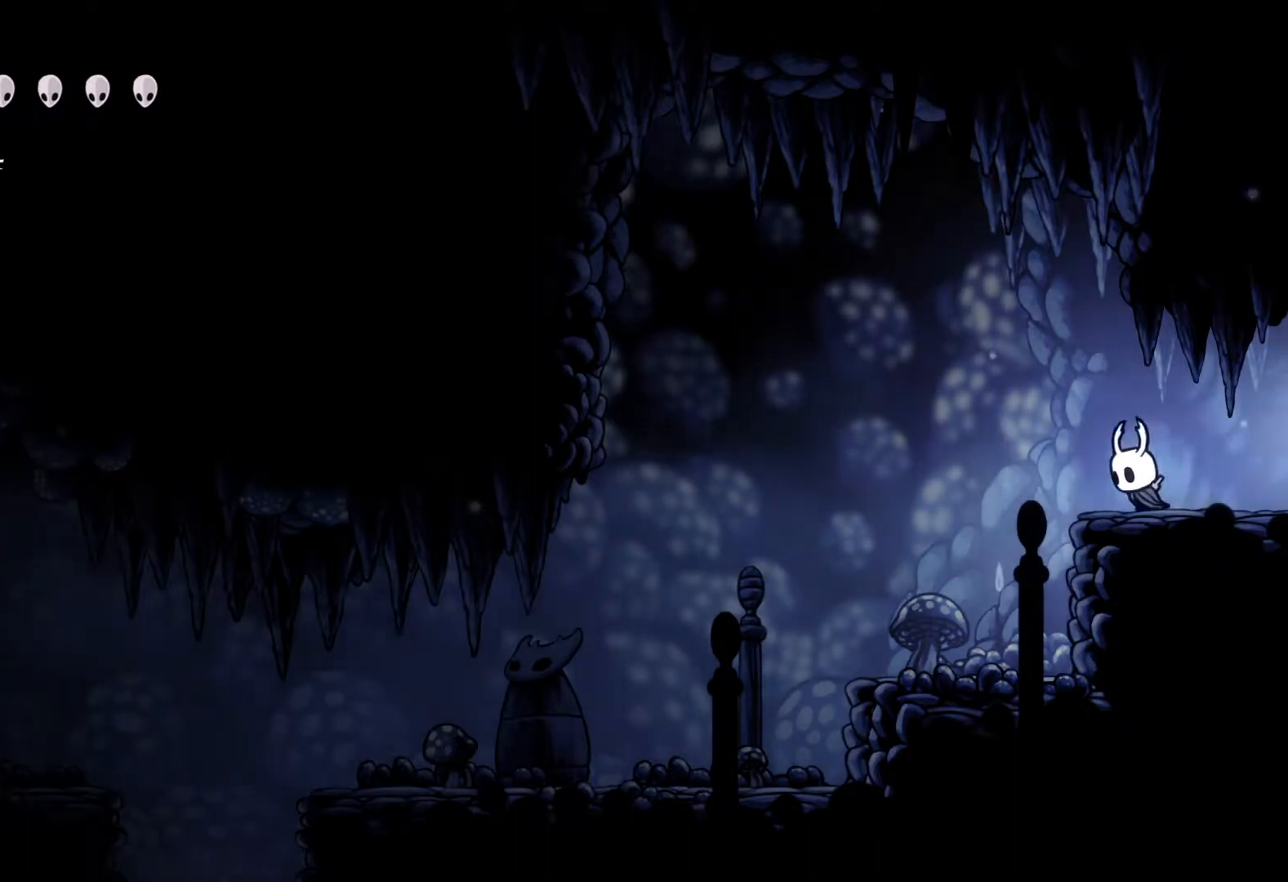
{"buttons": [], "left_stick": "left", "right_stick": "center", "events": []}
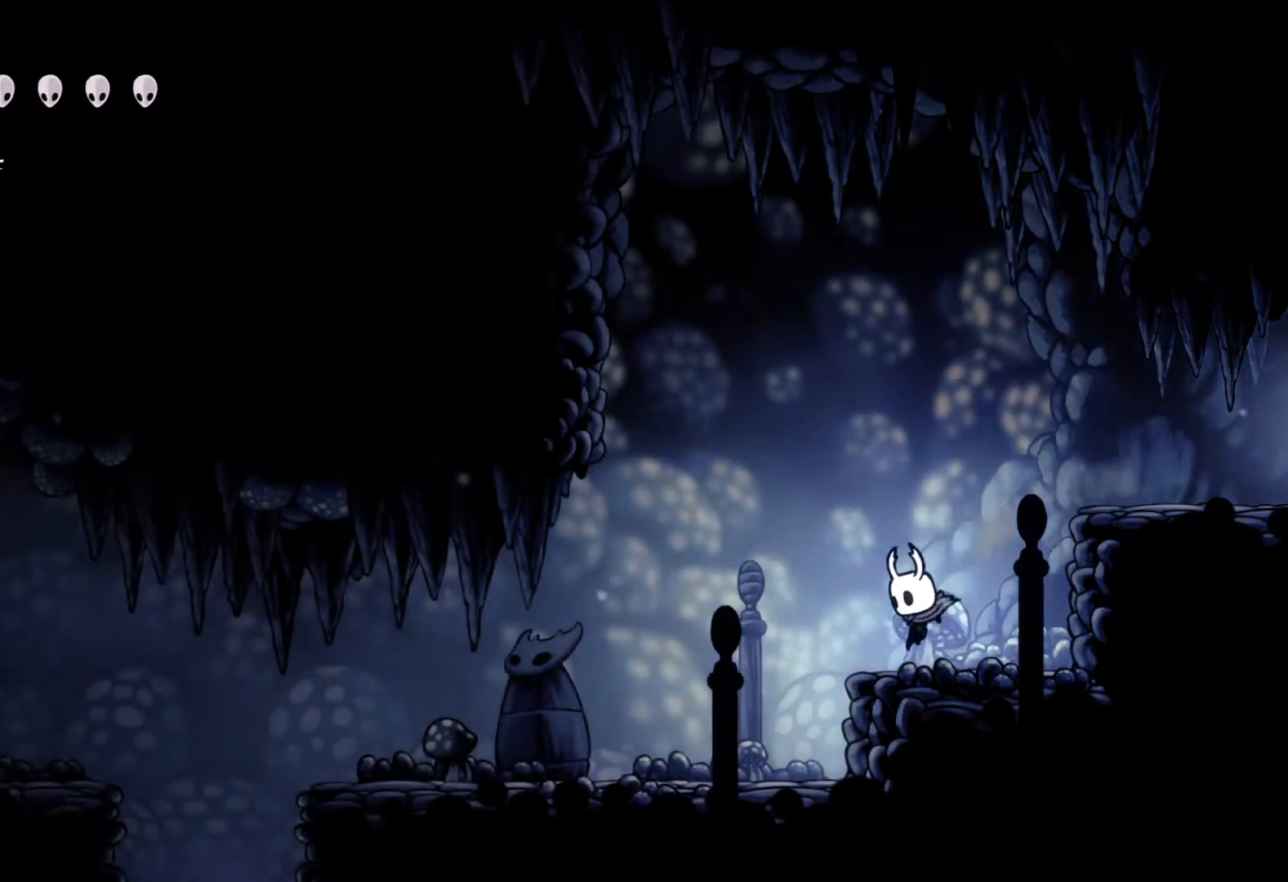
{"buttons": [], "left_stick": "center", "right_stick": "center", "events": [[433, "left_stick", "center"]]}
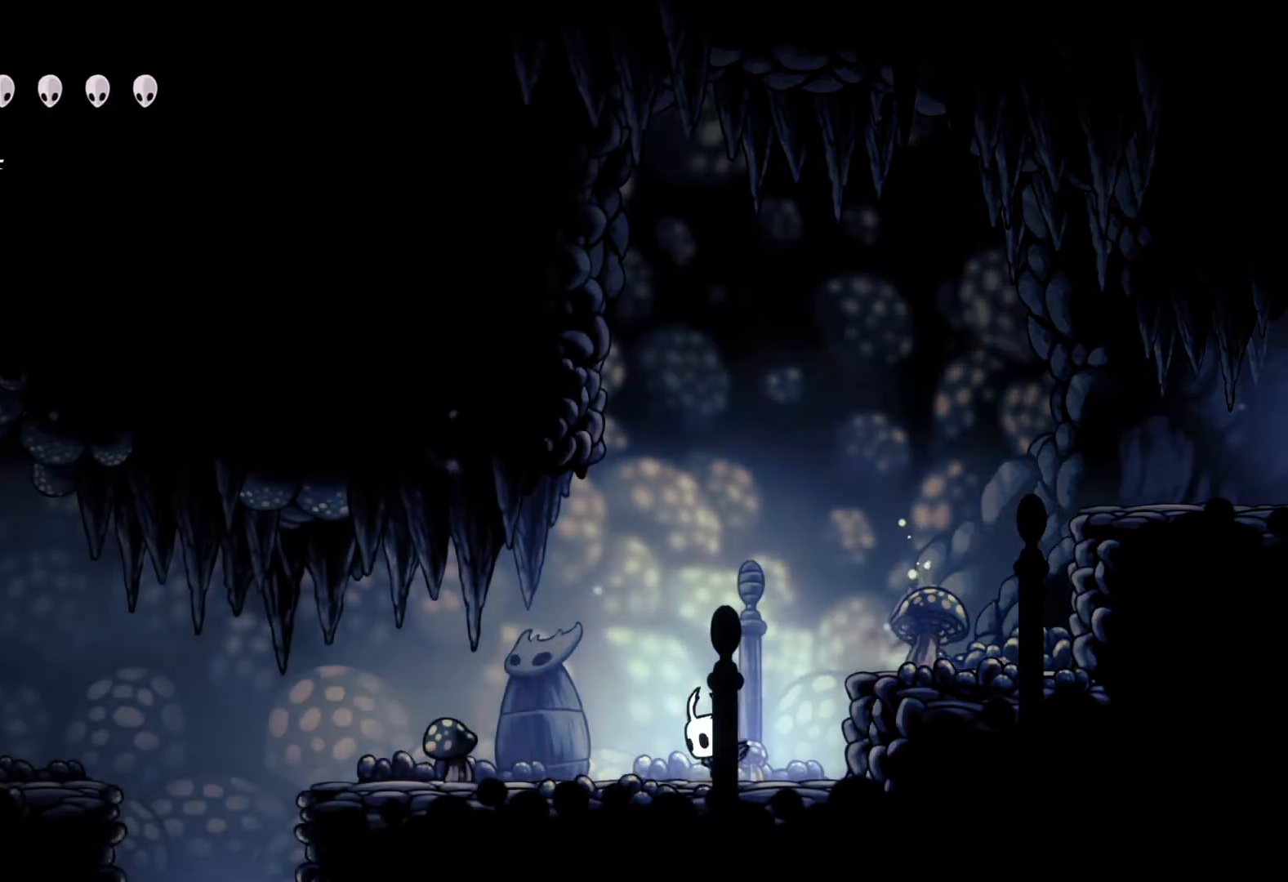
{"buttons": [], "left_stick": "center", "right_stick": "center", "events": [[200, "left_stick", "left"], [383, "left_stick", "center"]]}
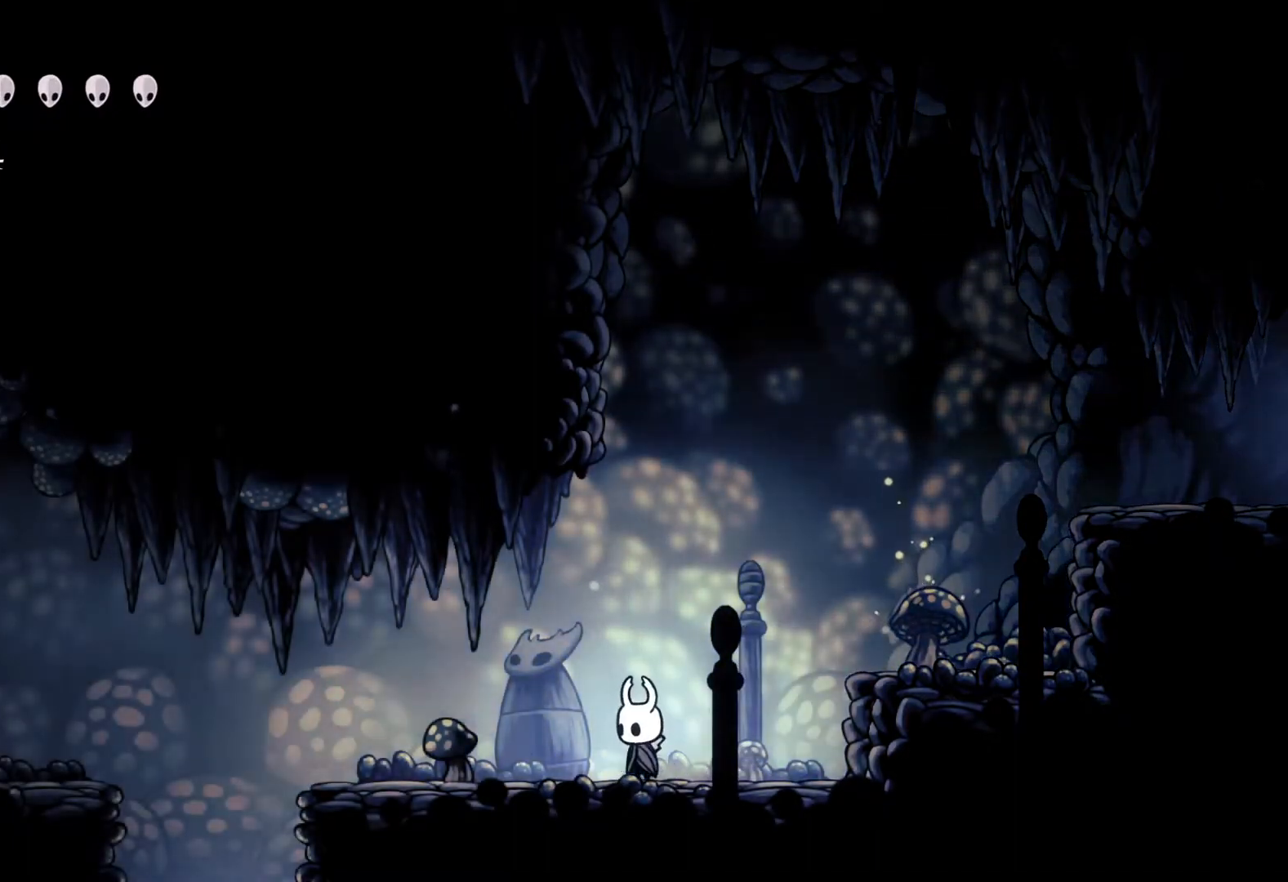
{"buttons": [], "left_stick": "center", "right_stick": "center", "events": [[233, "left_stick", "right"], [350, "left_stick", "center"]]}
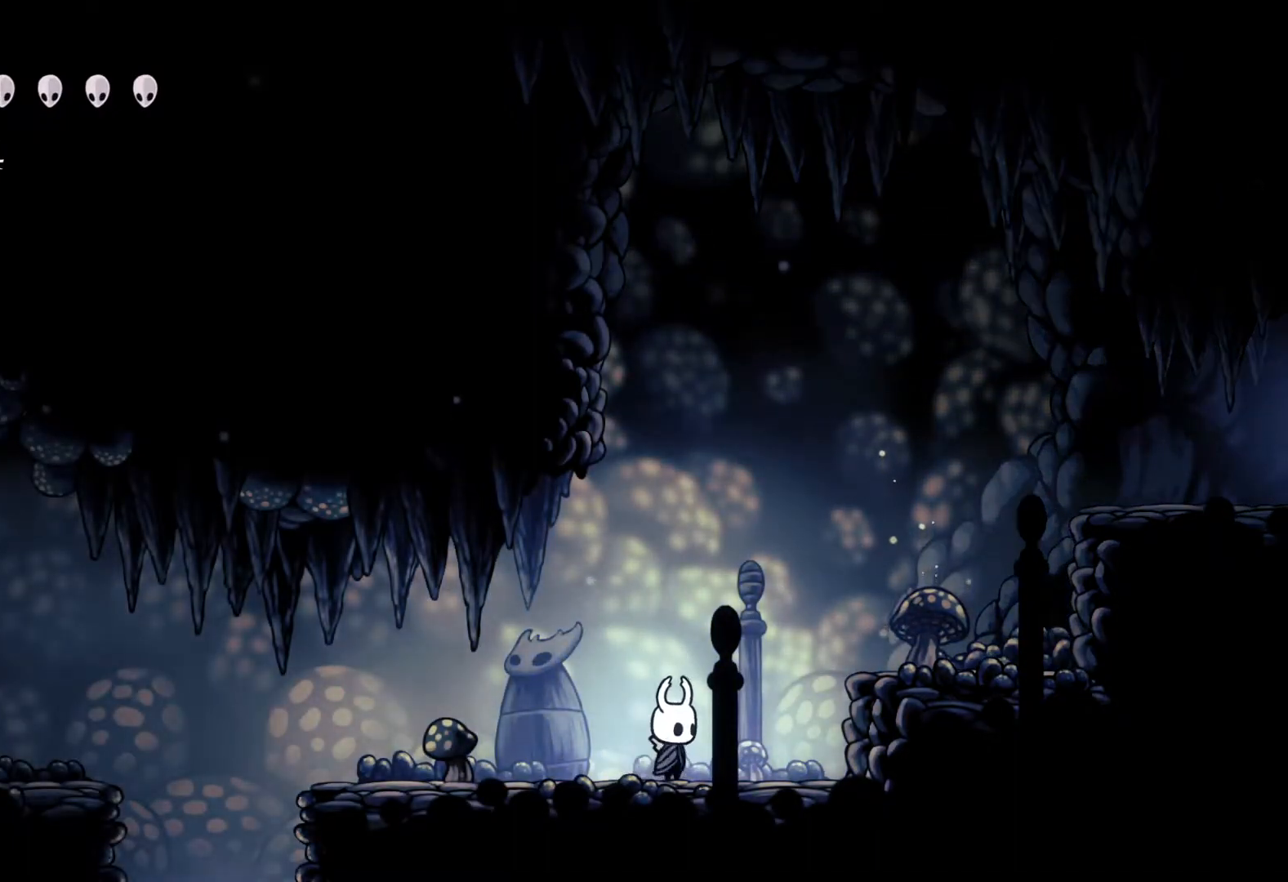
{"buttons": [], "left_stick": "center", "right_stick": "center", "events": [[67, "left_stick", "left"], [133, "left_stick", "center"]]}
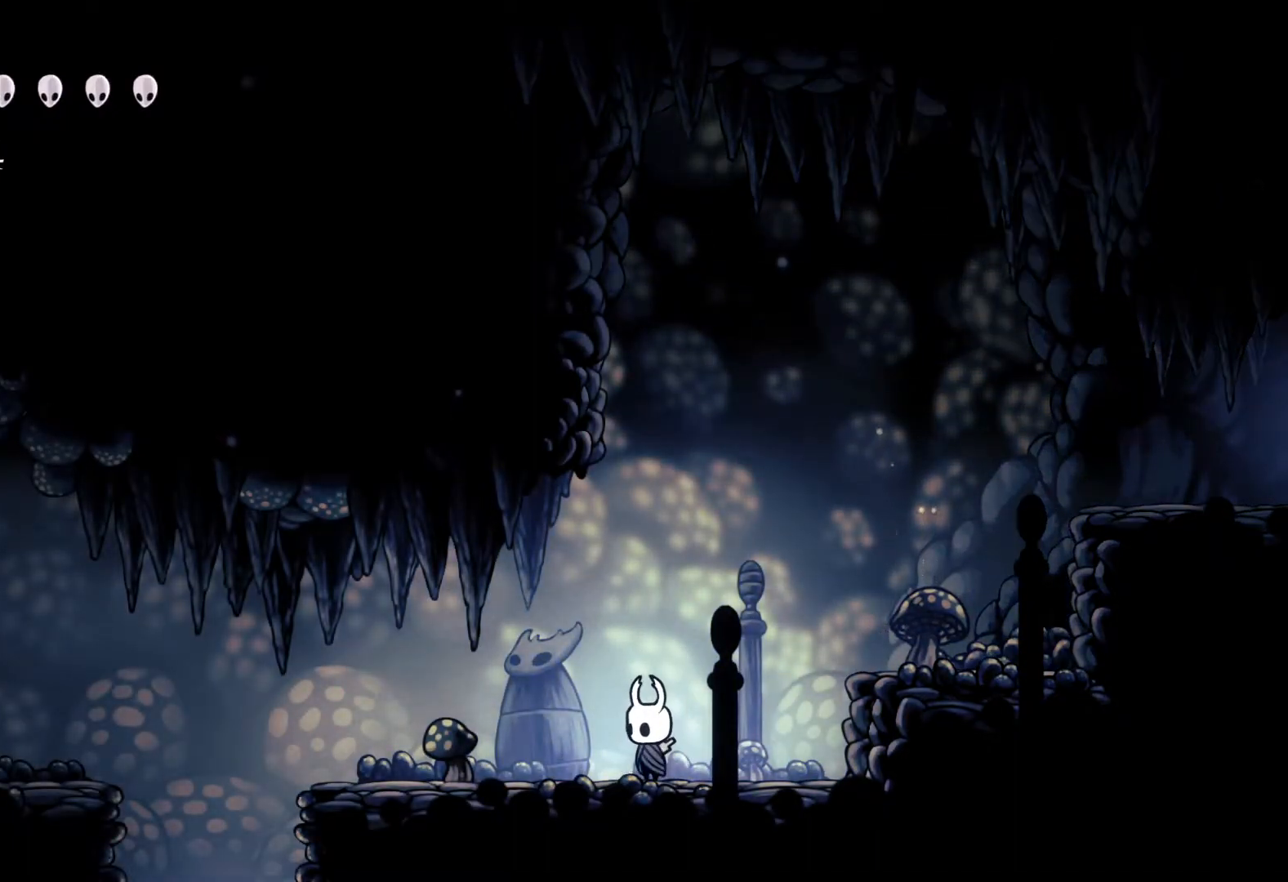
{"buttons": [], "left_stick": "right", "right_stick": "center", "events": [[367, "left_stick", "right"]]}
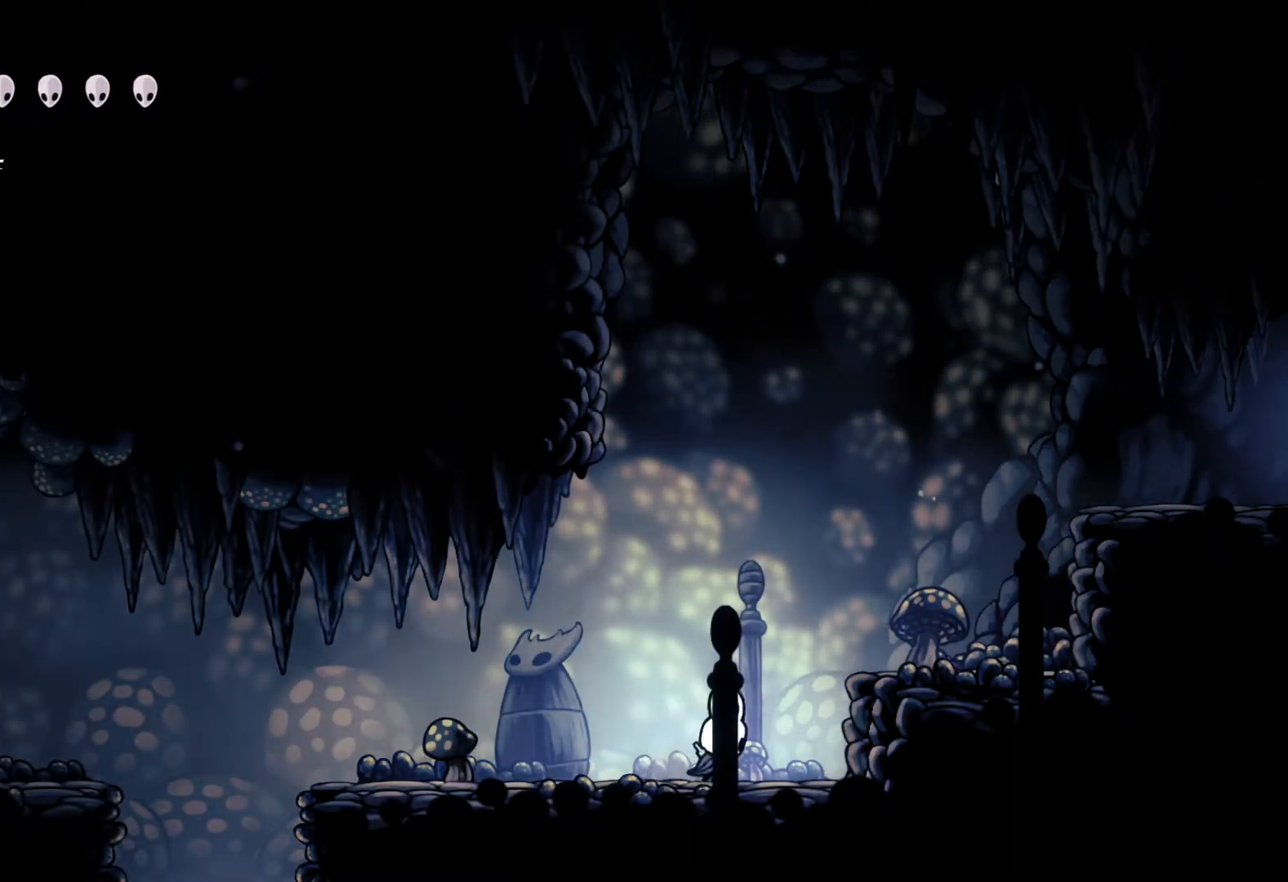
{"buttons": [], "left_stick": "center", "right_stick": "center", "events": [[83, "left_stick", "center"], [317, "left_stick", "left"], [433, "left_stick", "center"]]}
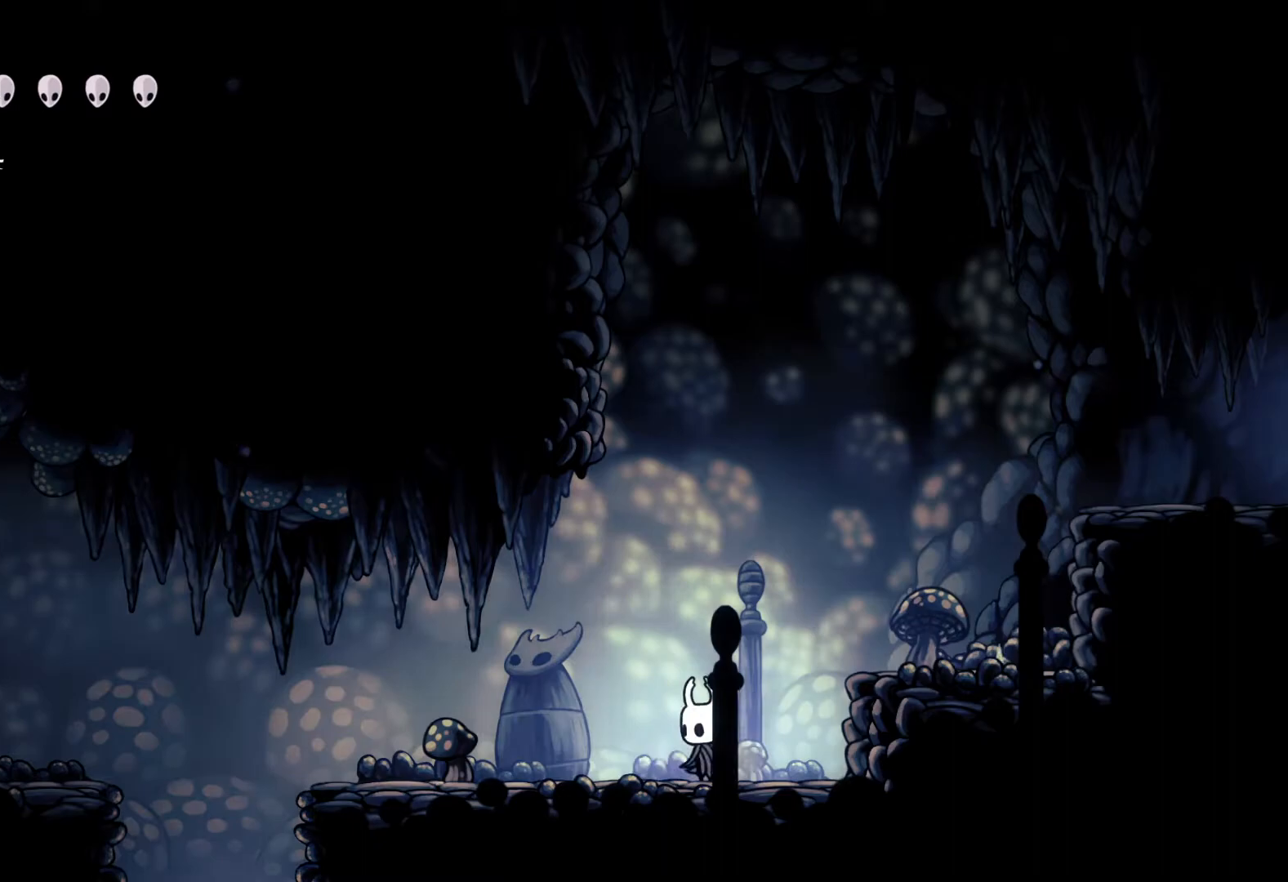
{"buttons": [], "left_stick": "center", "right_stick": "center", "events": []}
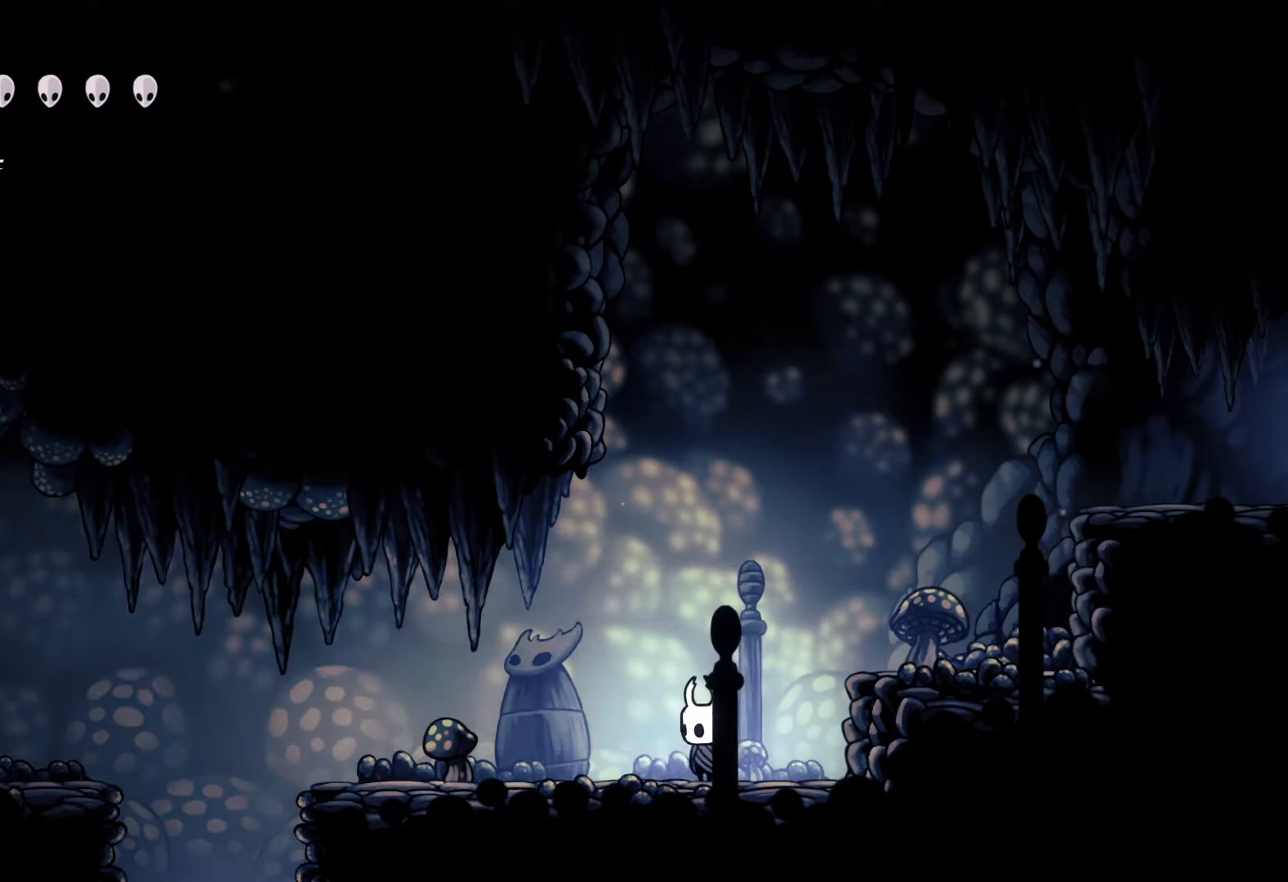
{"buttons": [], "left_stick": "center", "right_stick": "center", "events": []}
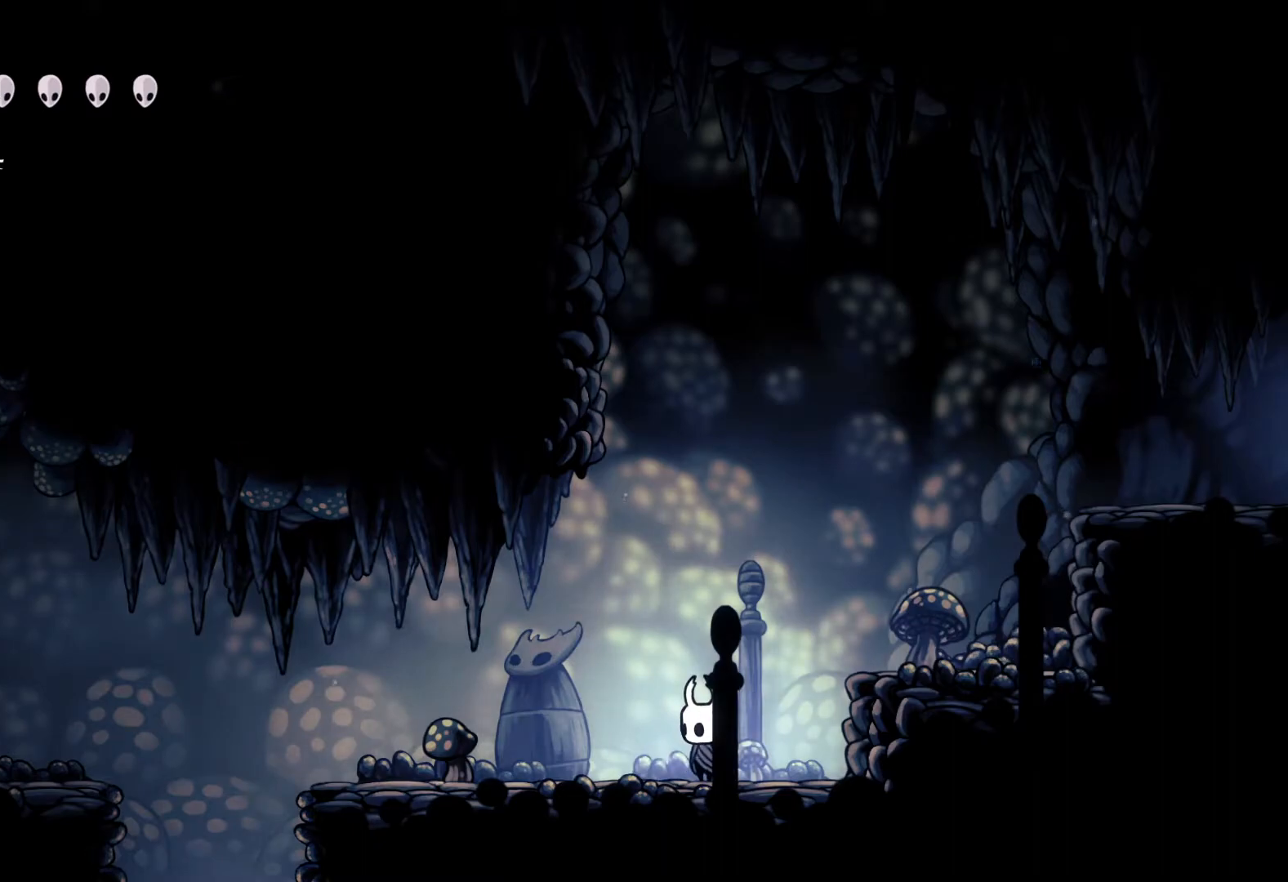
{"buttons": [], "left_stick": "center", "right_stick": "center", "events": []}
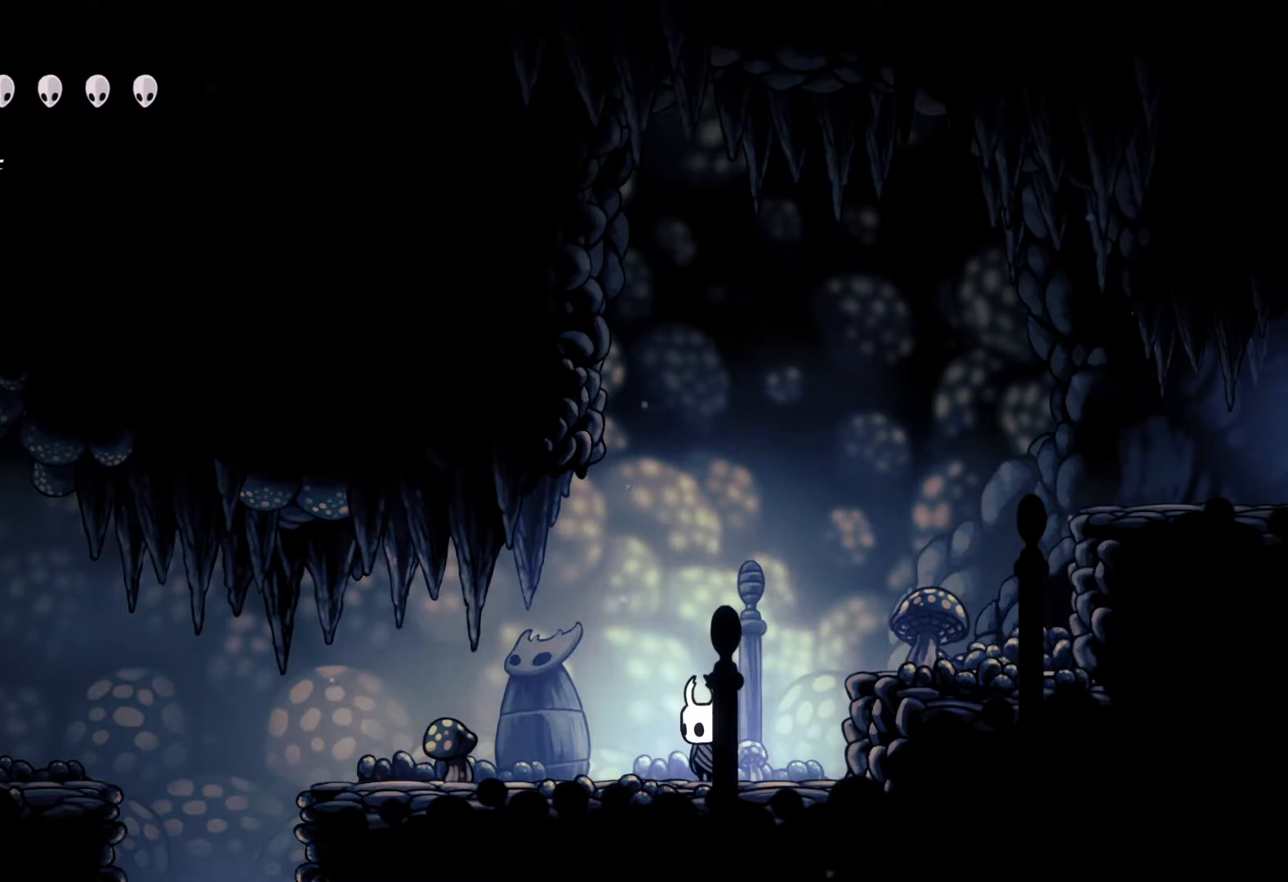
{"buttons": [], "left_stick": "left", "right_stick": "center", "events": [[333, "left_stick", "left"]]}
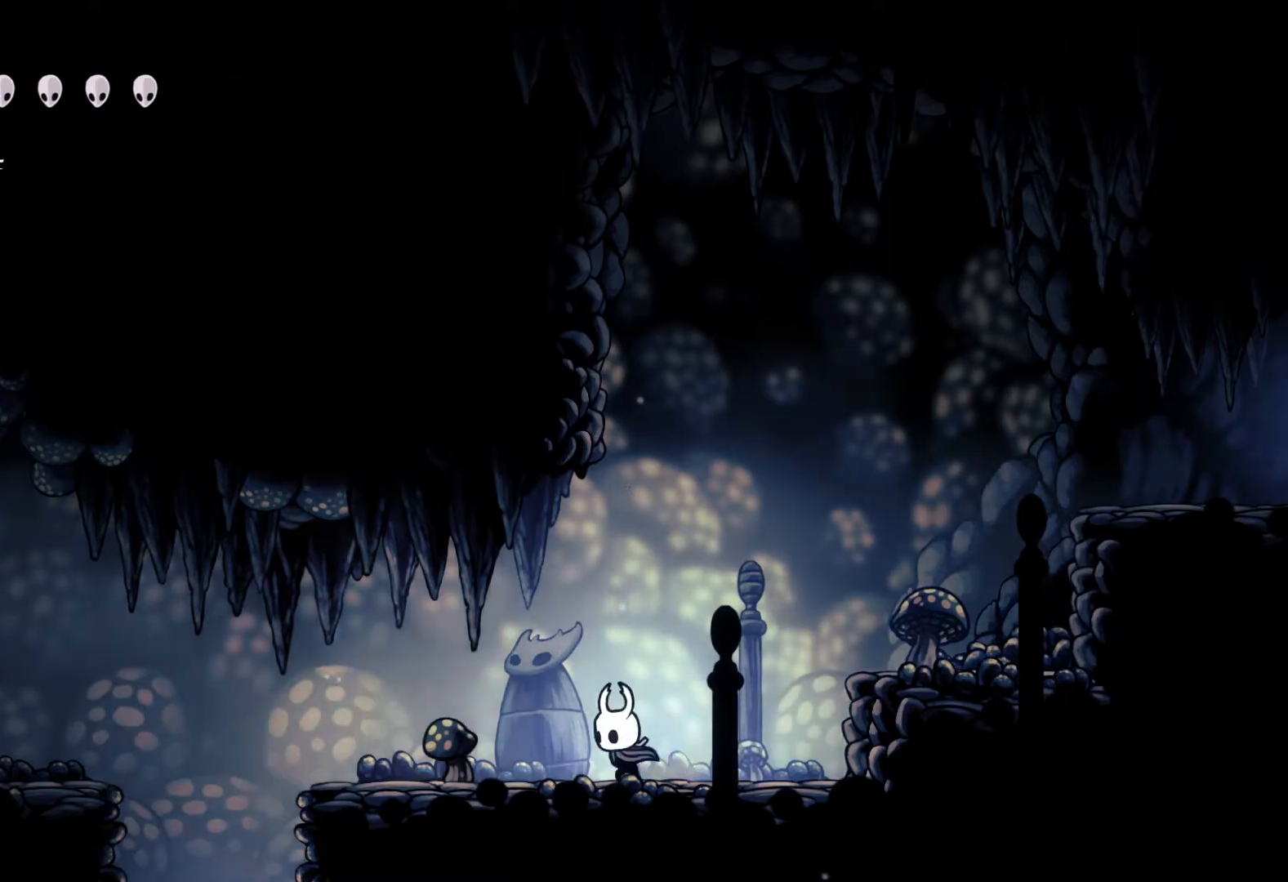
{"buttons": ["X"], "left_stick": "center", "right_stick": "center", "events": [[200, "left_stick", "right"], [283, "left_stick", "center"], [433, "X", "down"]]}
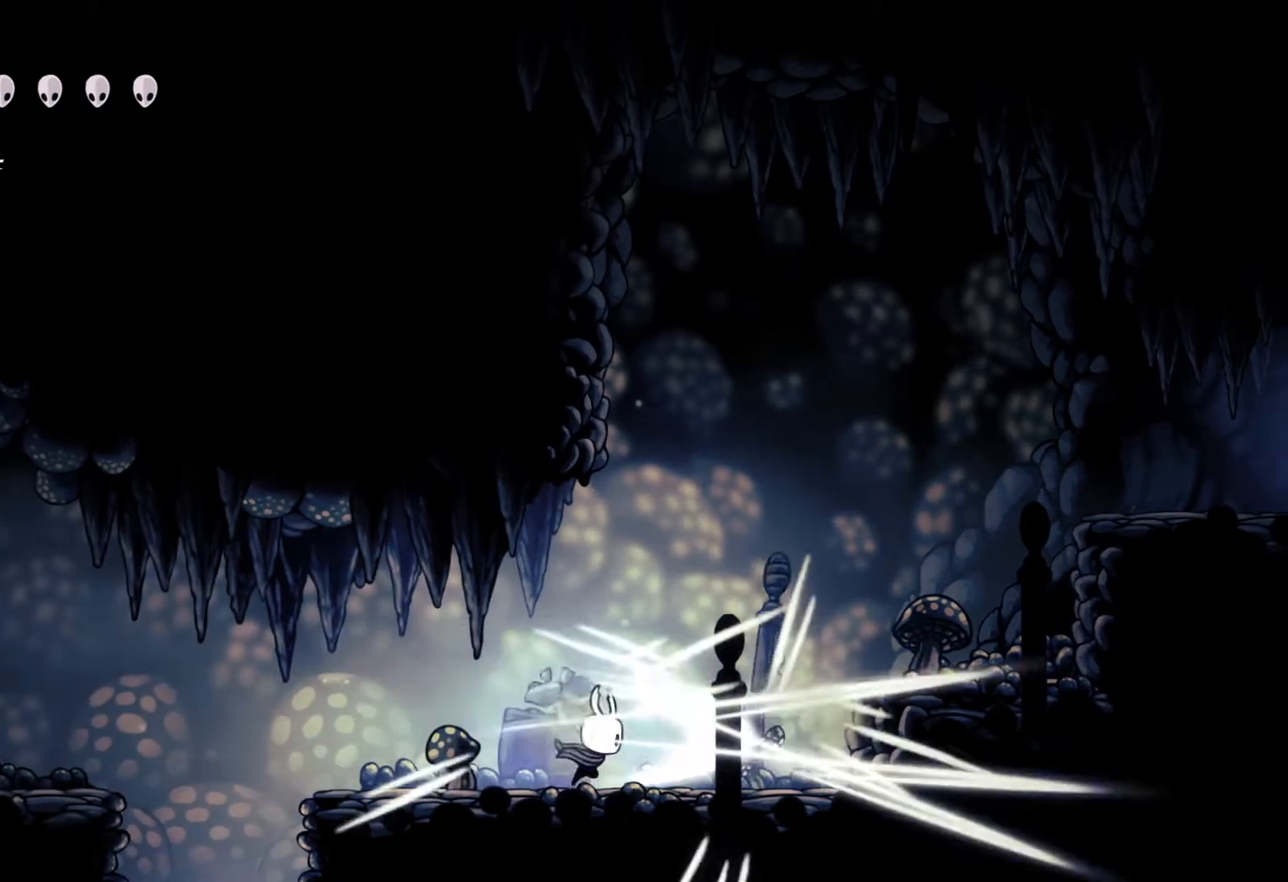
{"buttons": [], "left_stick": "down", "right_stick": "center", "events": [[67, "X", "up"], [133, "left_stick", "down"]]}
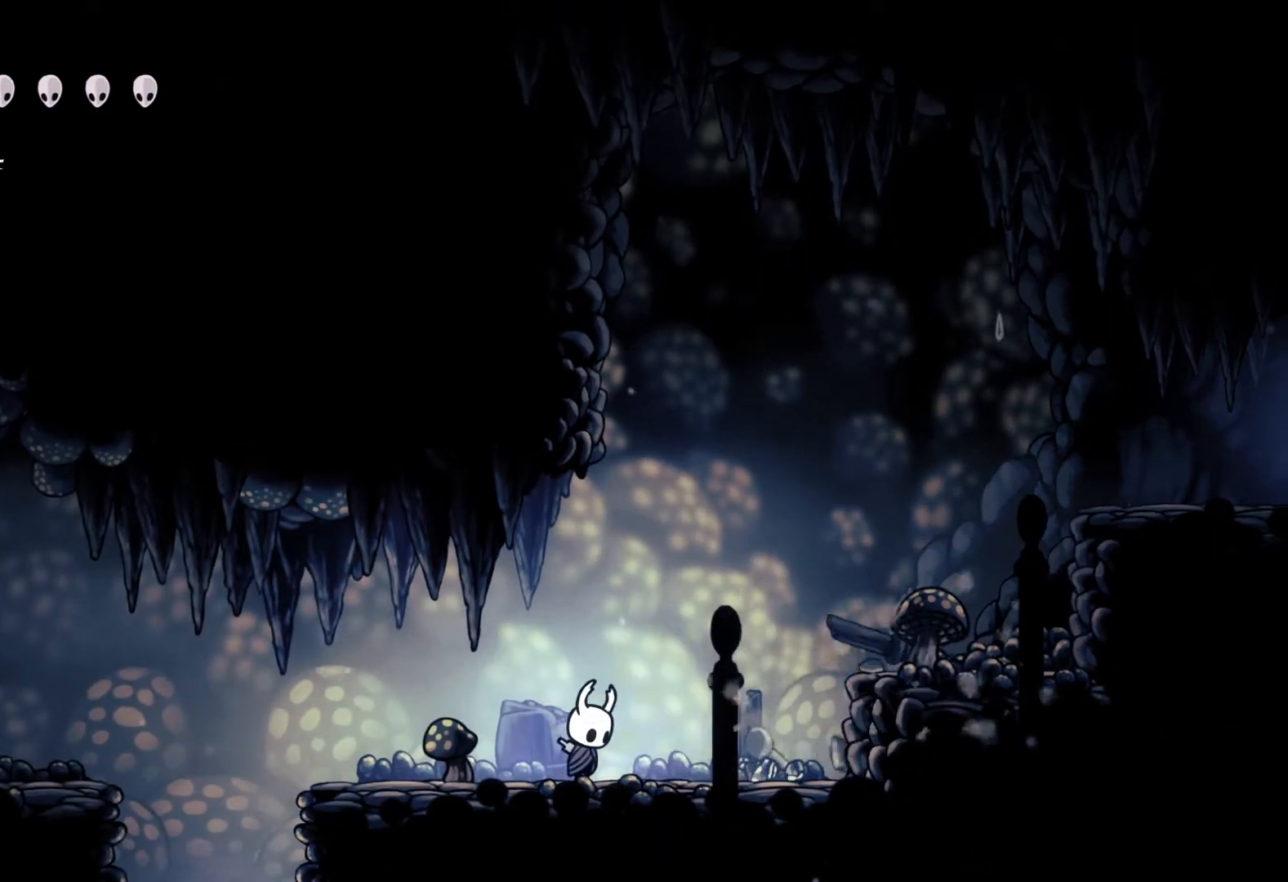
{"buttons": ["X"], "left_stick": "down", "right_stick": "center", "events": [[167, "A", "down"], [200, "left_stick", "right"], [267, "A", "up"], [333, "left_stick", "down"], [400, "X", "down"]]}
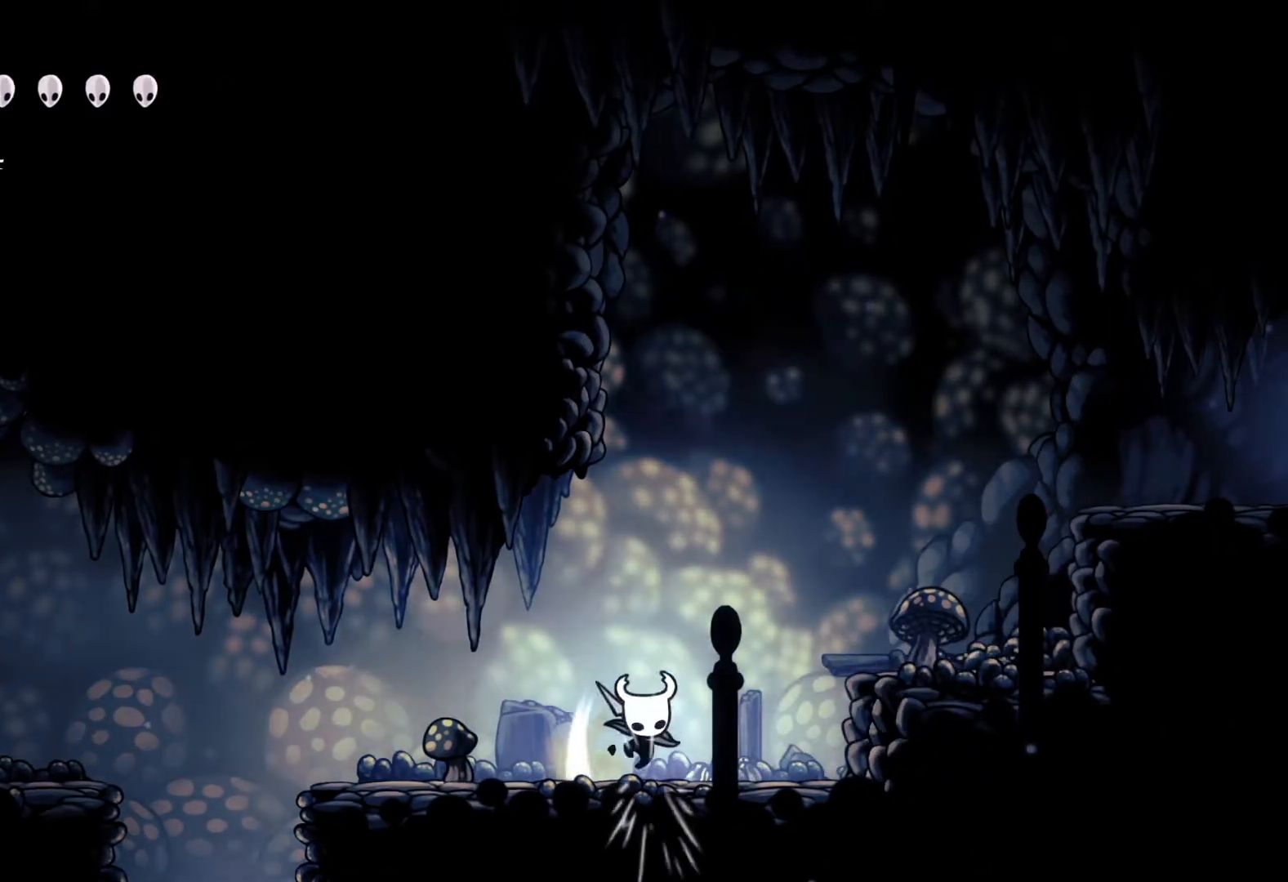
{"buttons": ["A", "X"], "left_stick": "down", "right_stick": "center", "events": [[33, "X", "up"], [267, "A", "down"], [417, "X", "down"]]}
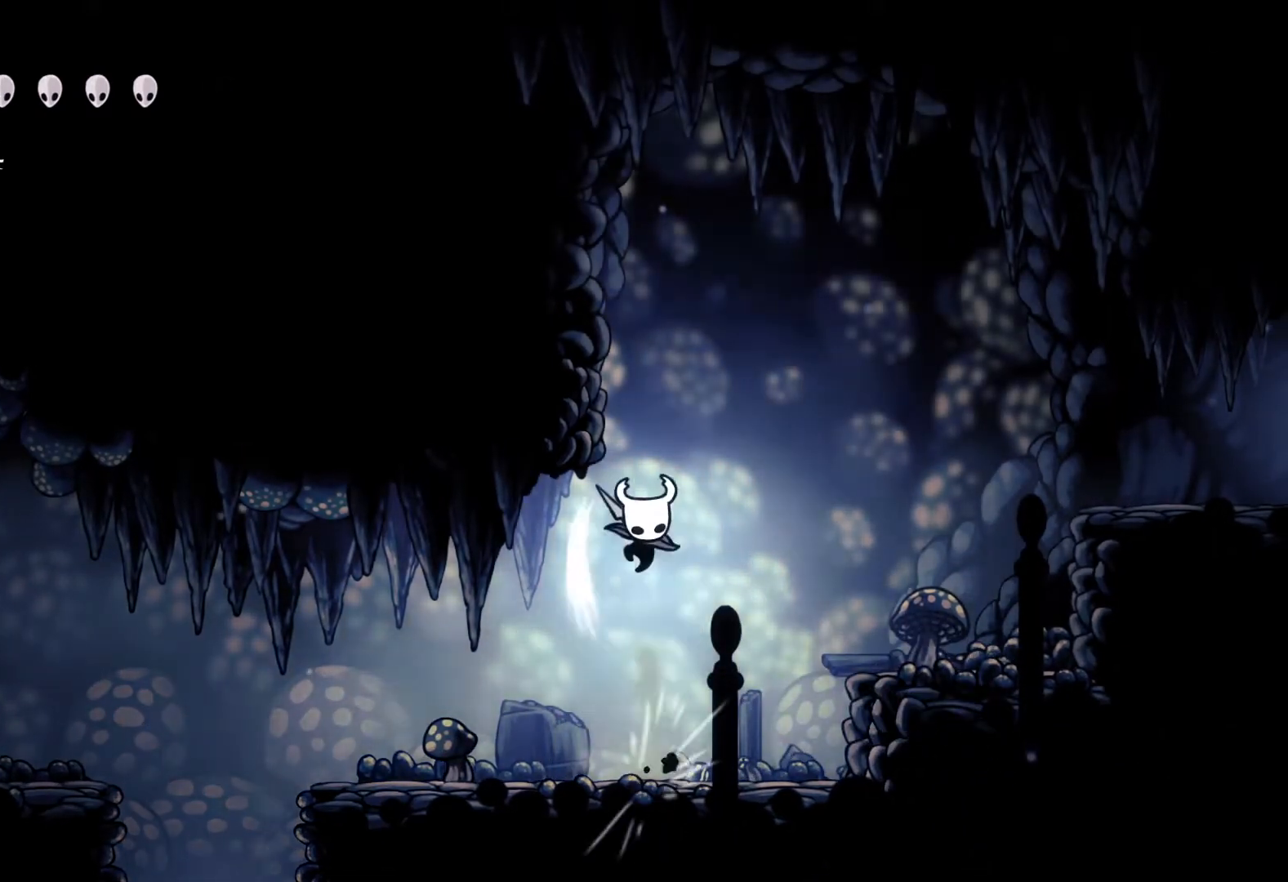
{"buttons": [], "left_stick": "down-left", "right_stick": "center", "events": [[50, "A", "up"], [50, "X", "up"], [350, "left_stick", "down-left"]]}
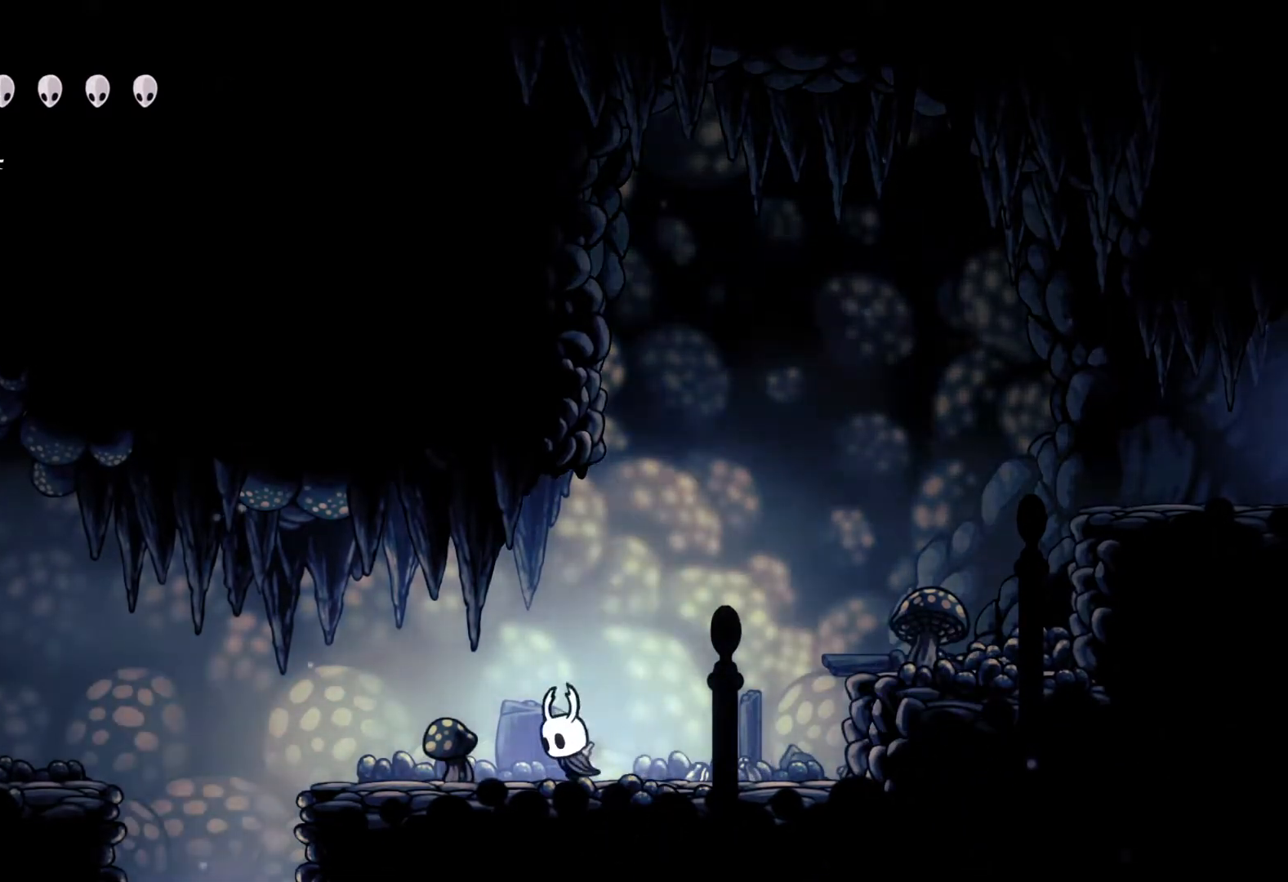
{"buttons": [], "left_stick": "center", "right_stick": "center", "events": [[17, "left_stick", "center"], [383, "left_stick", "right"], [467, "left_stick", "center"]]}
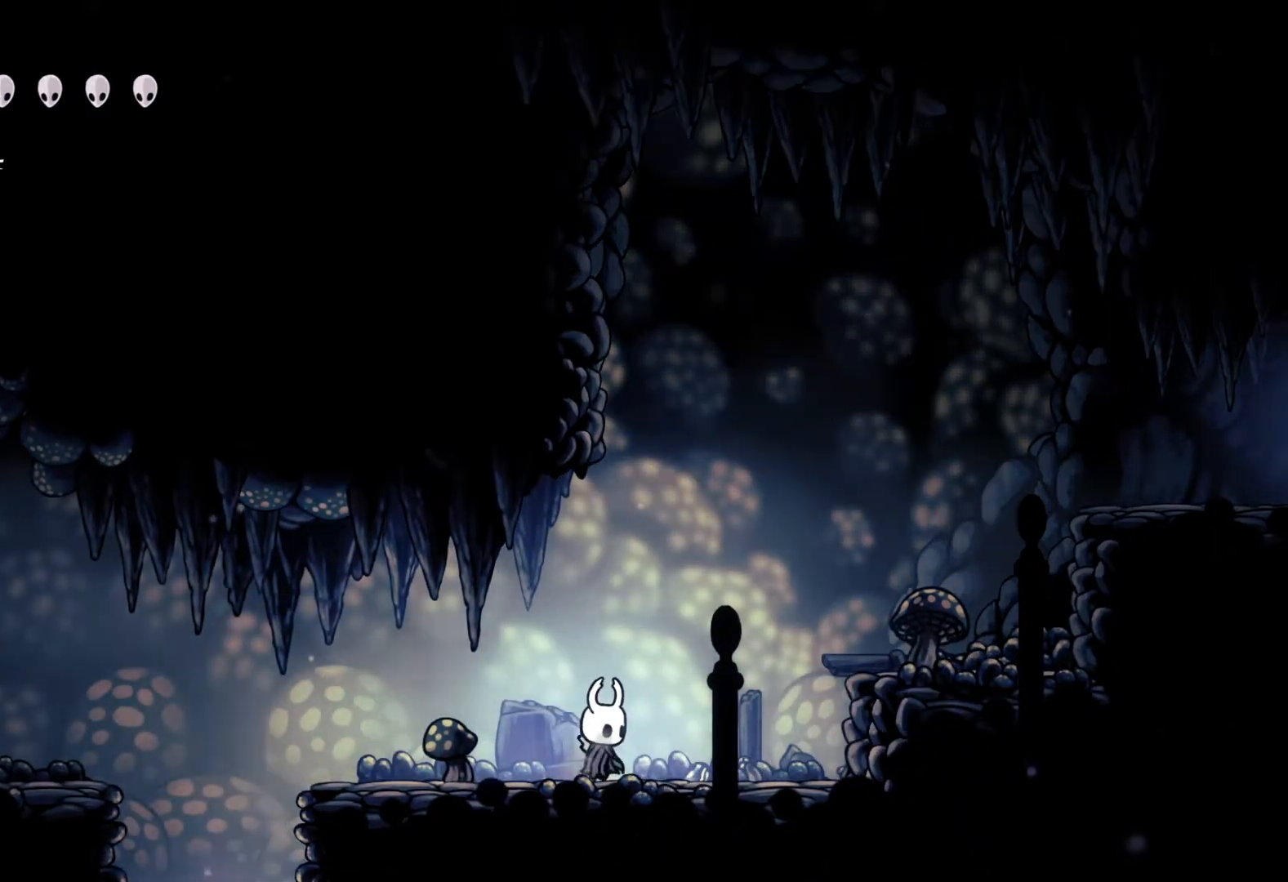
{"buttons": [], "left_stick": "center", "right_stick": "center", "events": []}
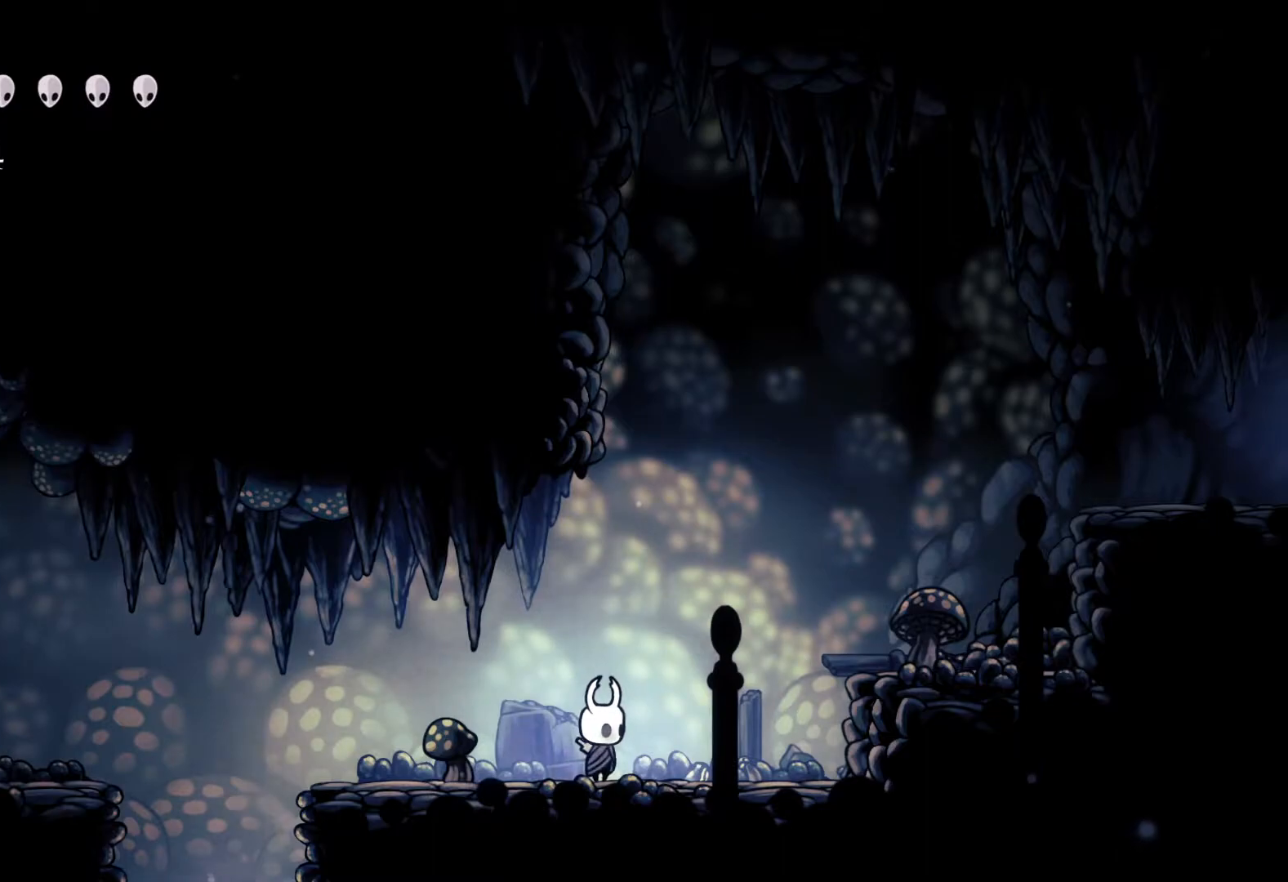
{"buttons": [], "left_stick": "center", "right_stick": "center", "events": [[233, "left_stick", "right"], [333, "left_stick", "center"]]}
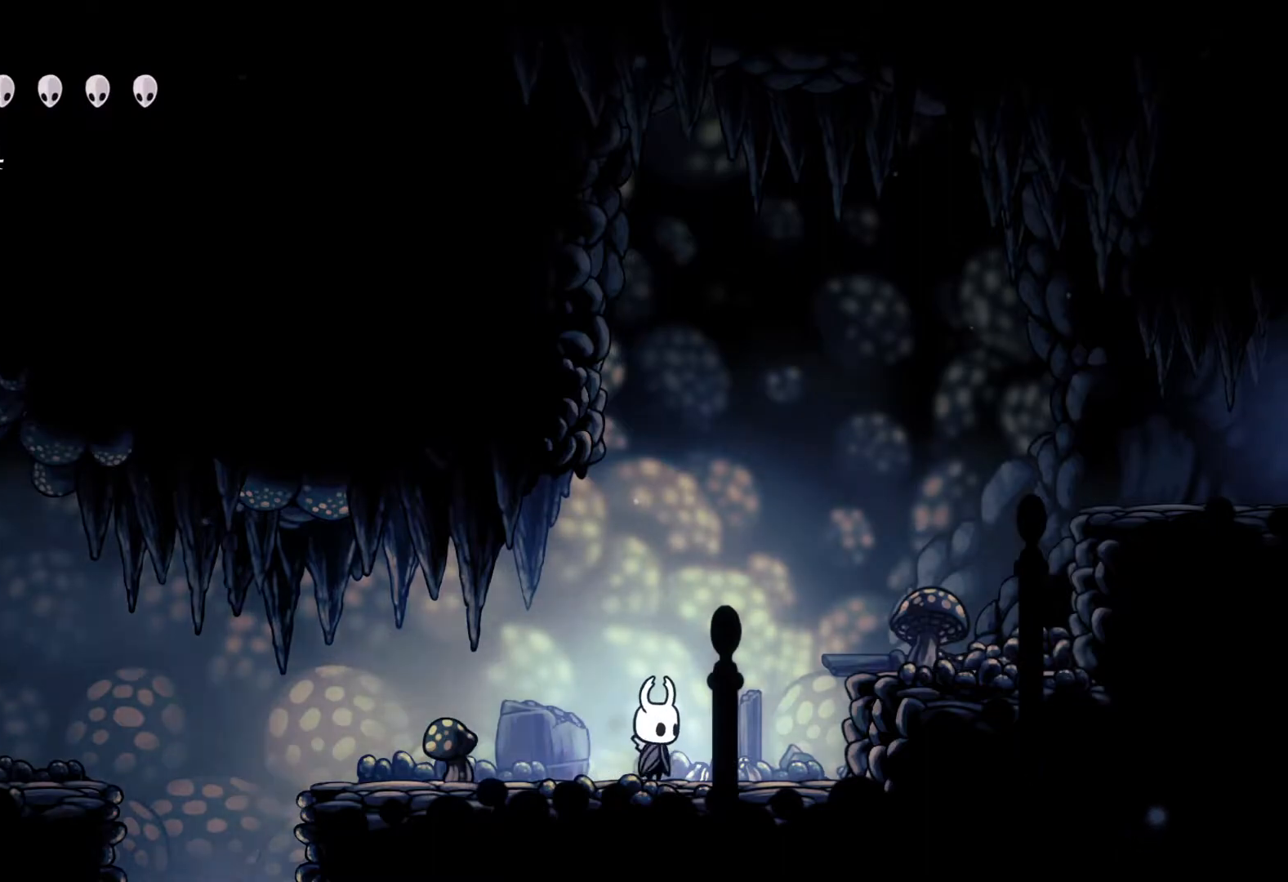
{"buttons": [], "left_stick": "center", "right_stick": "center", "events": []}
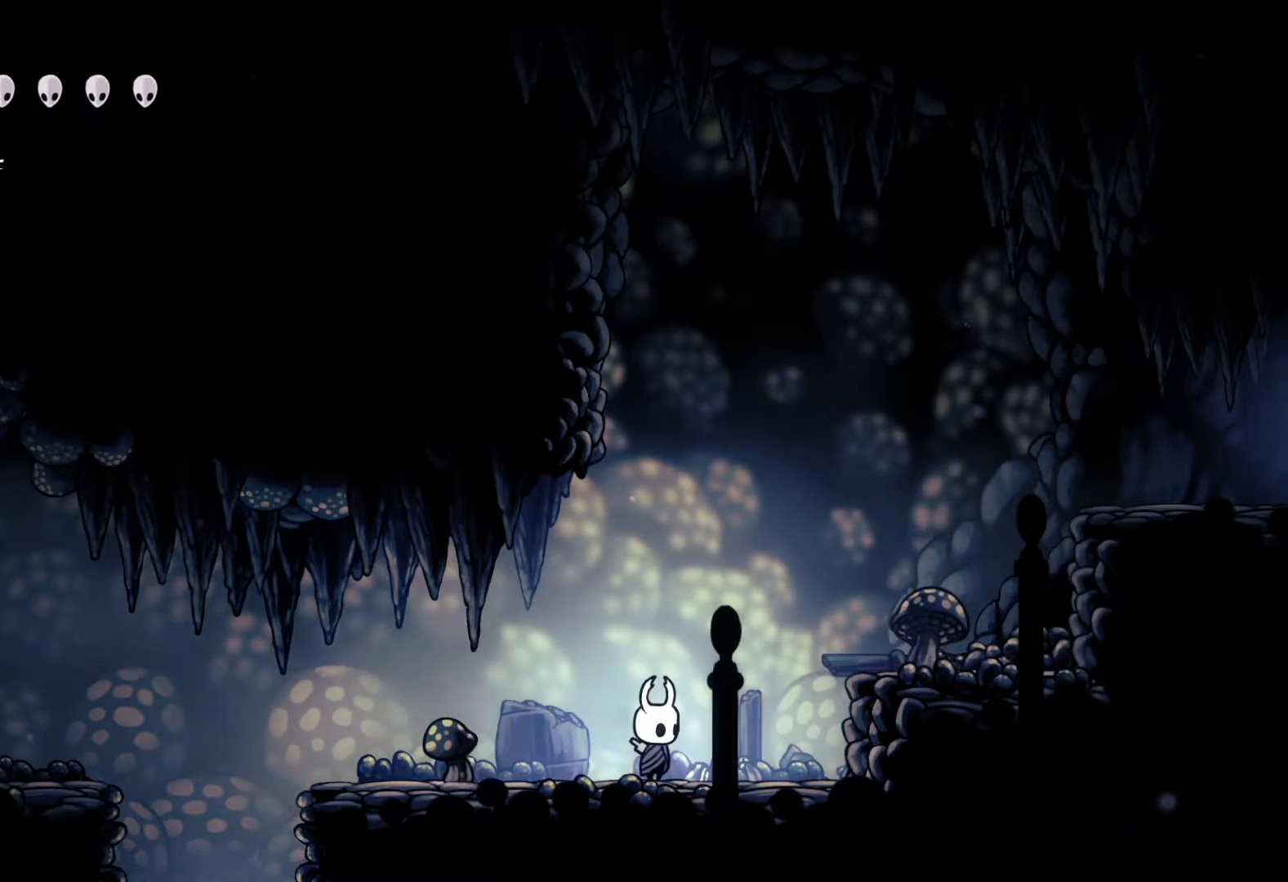
{"buttons": [], "left_stick": "down", "right_stick": "center", "events": [[283, "left_stick", "down"]]}
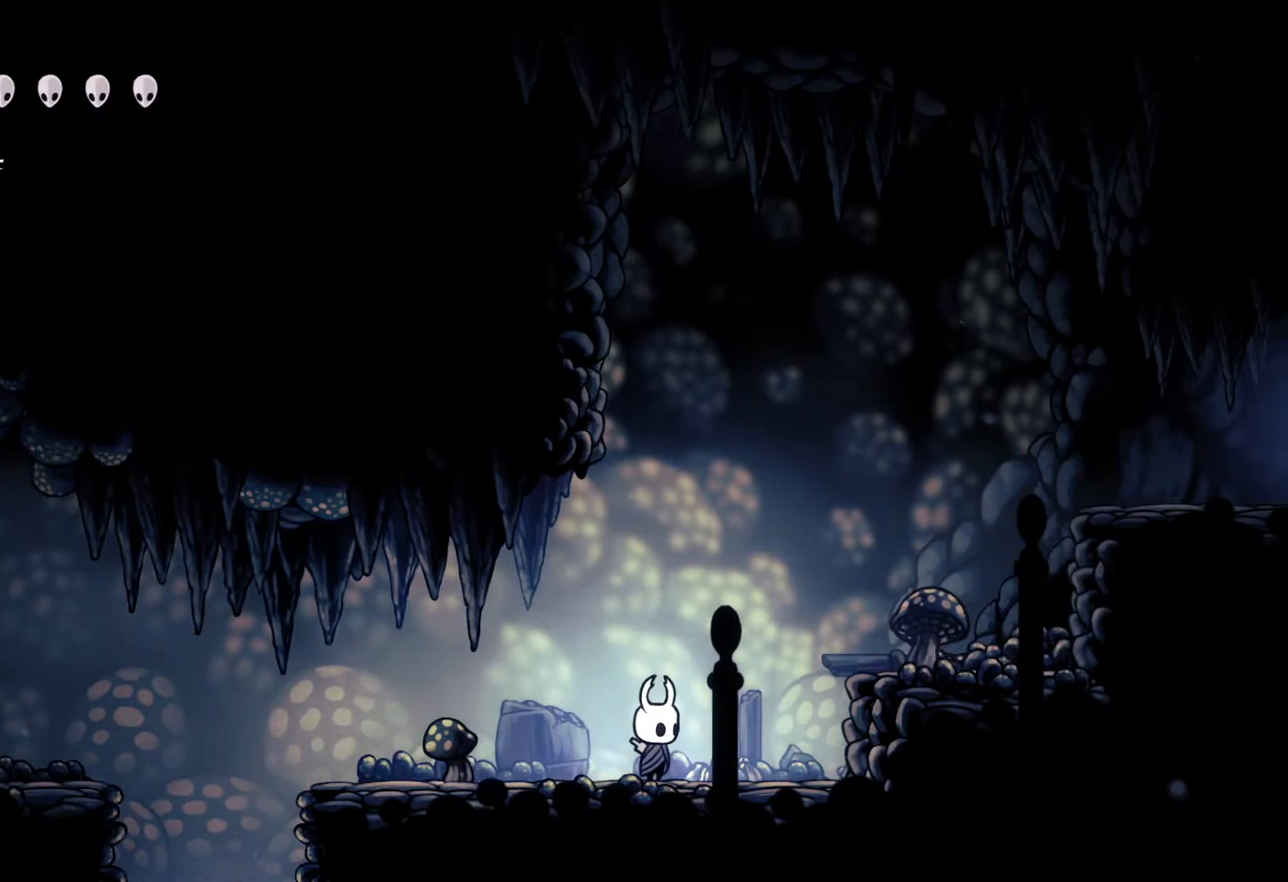
{"buttons": [], "left_stick": "down", "right_stick": "center", "events": []}
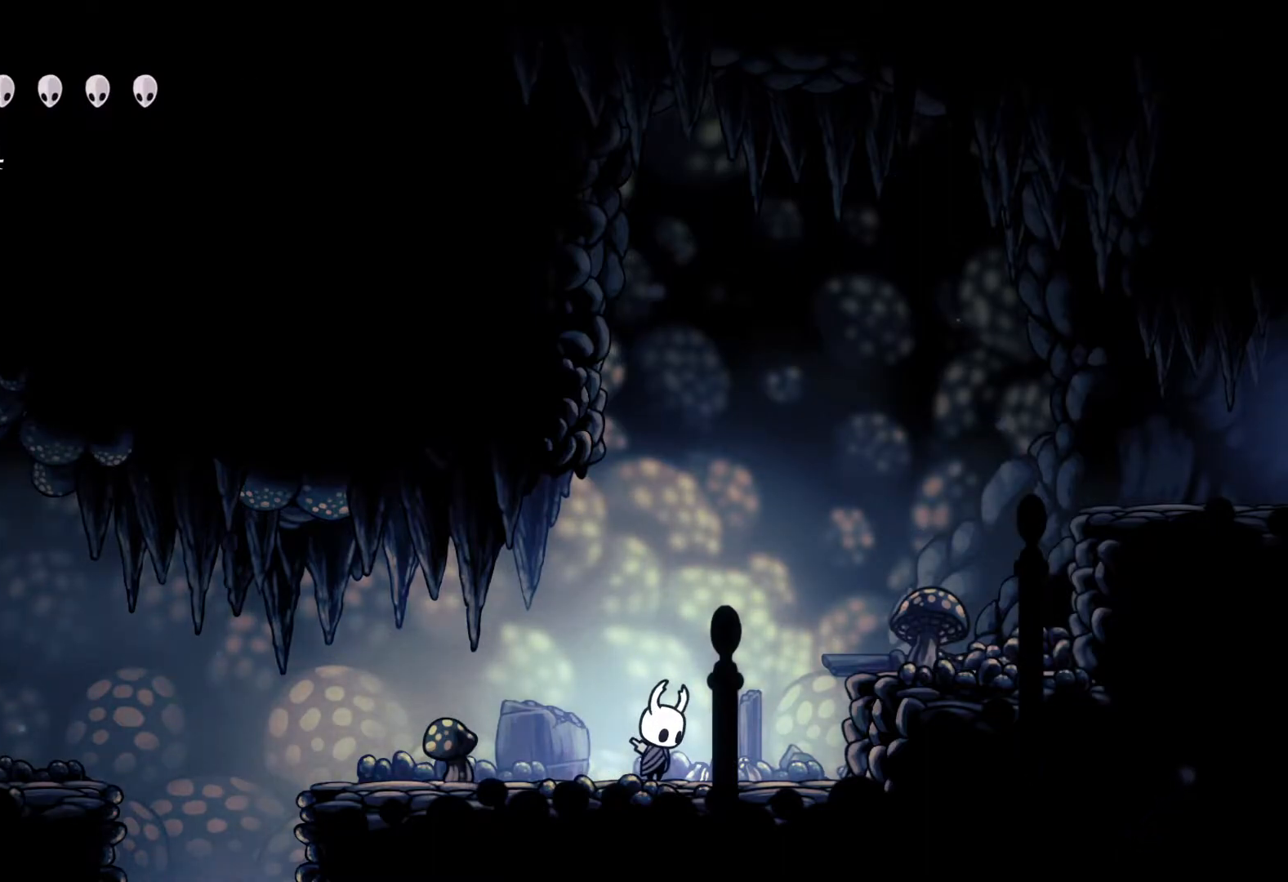
{"buttons": [], "left_stick": "down", "right_stick": "center", "events": []}